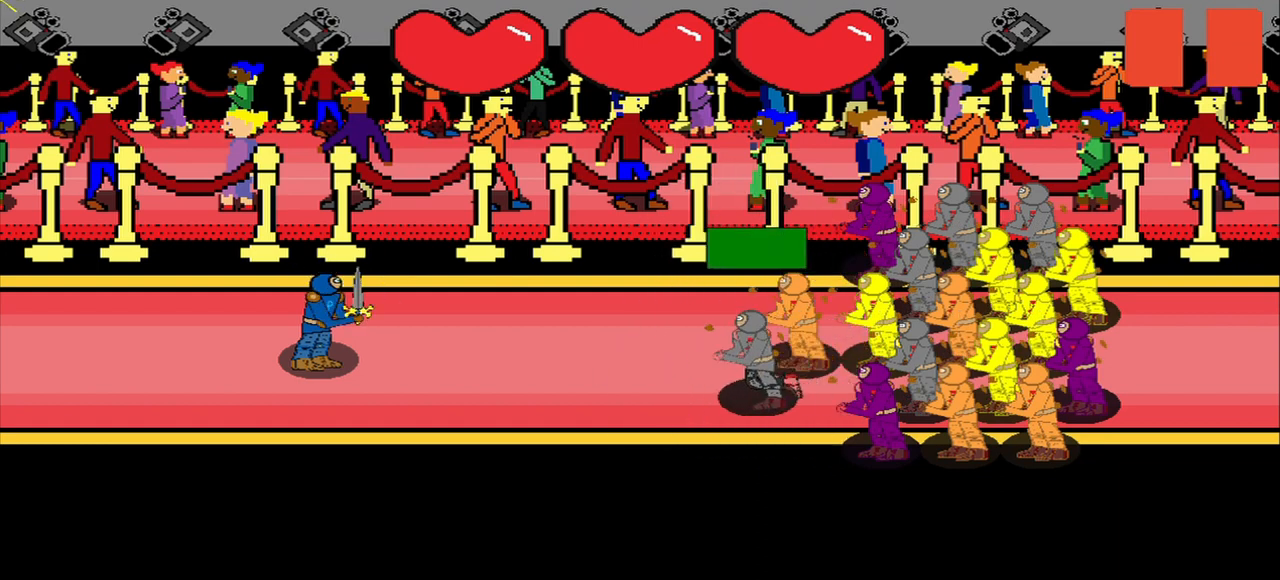
Gameplay with a controller (PlayStation layout); each line is a JSON object with the inputs held at the frame after it. "events" lists button and stick changes between this image and that frame as [ms after this image, input, new state], when the widget could be followed in between. Not read: L3 R3.
{"buttons": [], "left_stick": "center", "right_stick": "center", "events": [[167, "left_stick", "up-left"], [292, "left_stick", "center"]]}
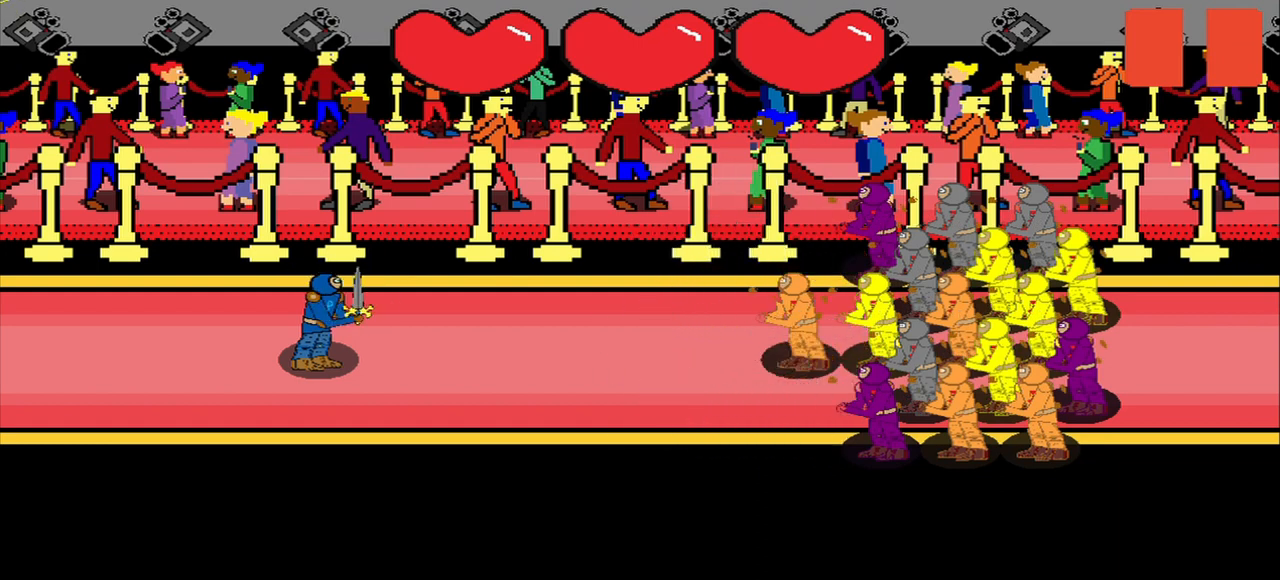
{"buttons": [], "left_stick": "right", "right_stick": "center", "events": [[458, "left_stick", "right"]]}
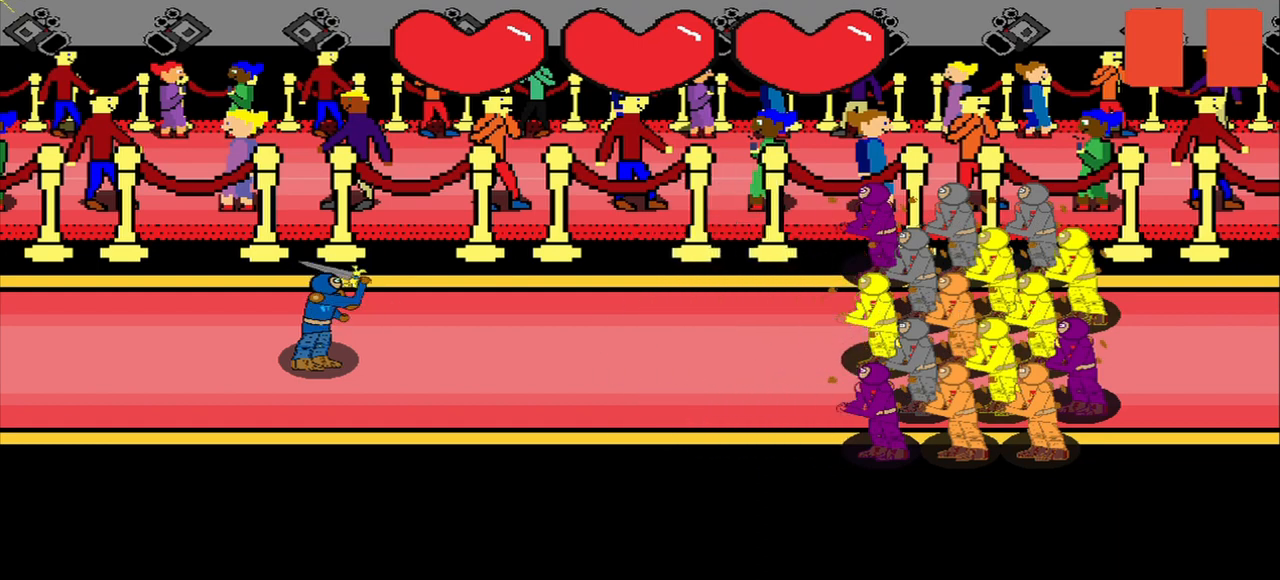
{"buttons": [], "left_stick": "center", "right_stick": "center", "events": [[42, "left_stick", "center"]]}
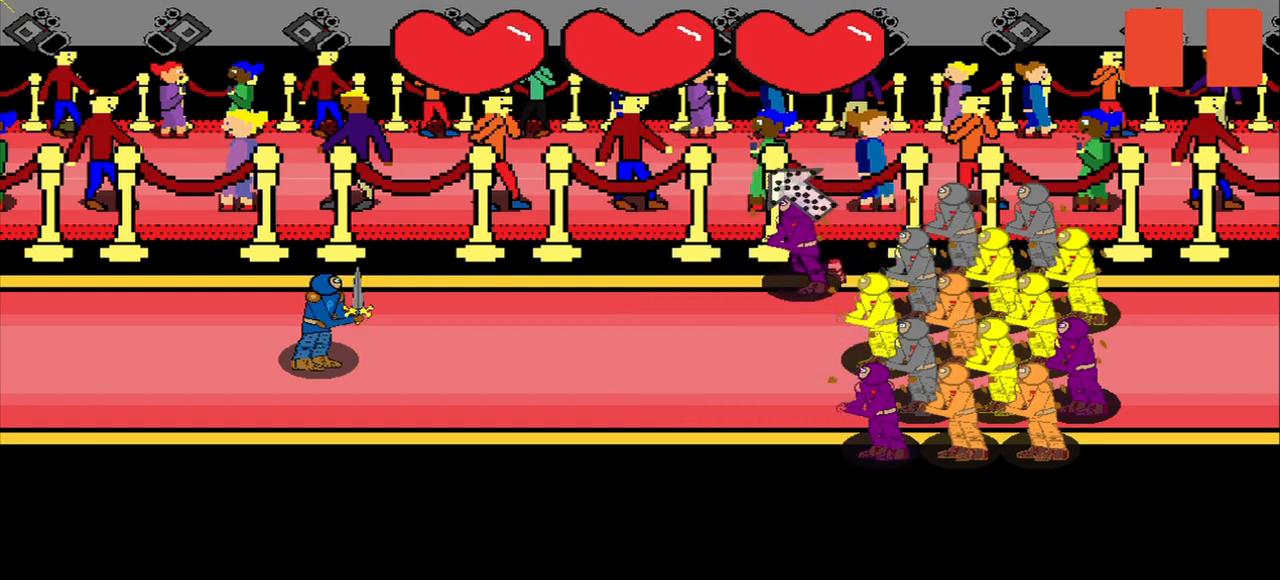
{"buttons": [], "left_stick": "center", "right_stick": "center", "events": [[167, "right_stick", "down-right"], [292, "right_stick", "center"]]}
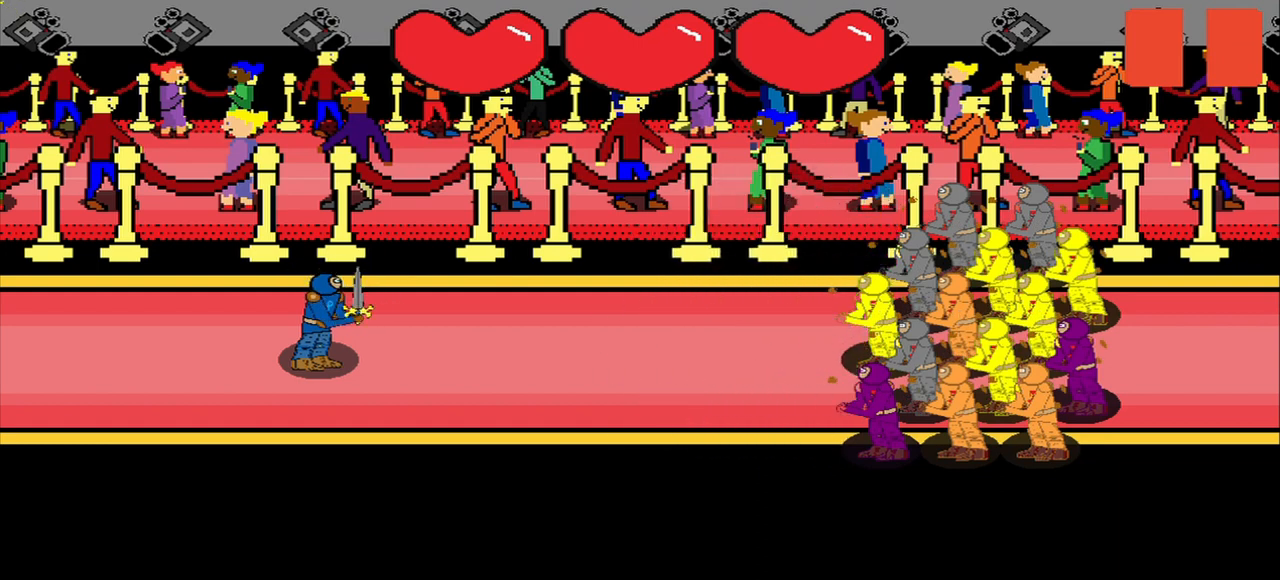
{"buttons": [], "left_stick": "center", "right_stick": "center", "events": [[375, "right_stick", "left"], [458, "right_stick", "center"]]}
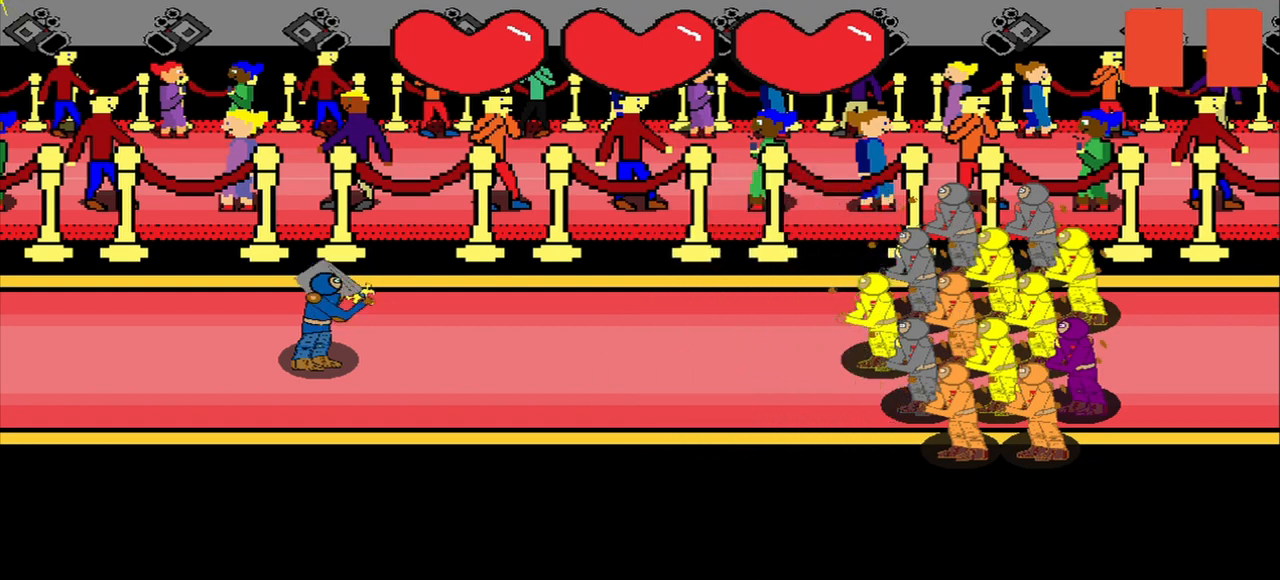
{"buttons": [], "left_stick": "center", "right_stick": "center", "events": []}
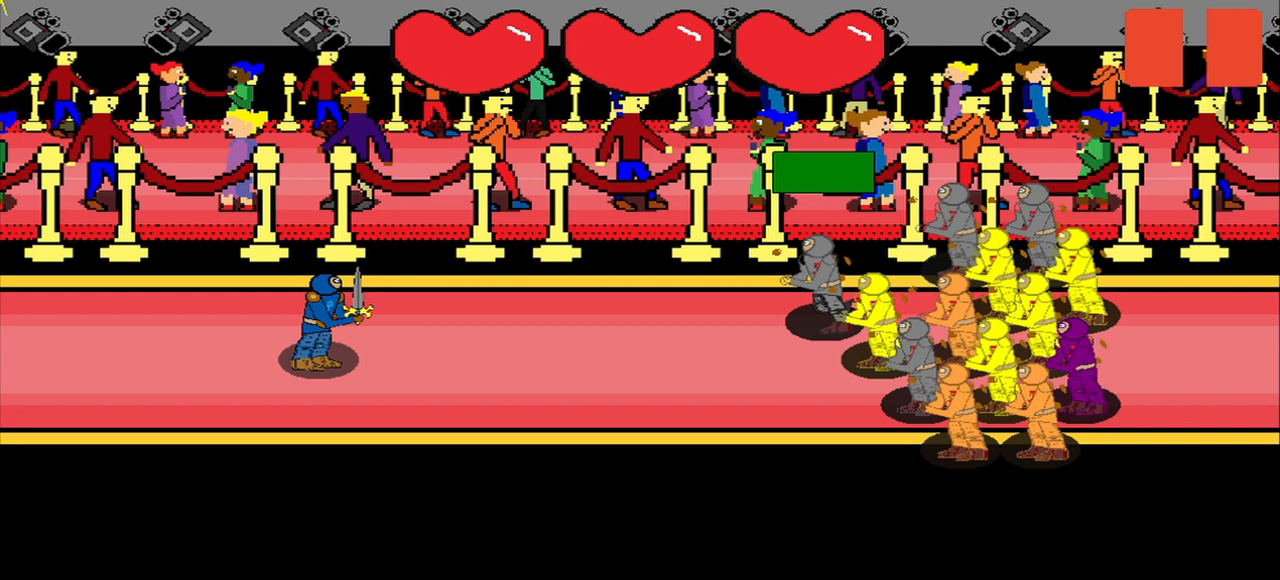
{"buttons": [], "left_stick": "center", "right_stick": "center", "events": [[42, "right_stick", "right"], [125, "right_stick", "left"], [250, "right_stick", "down-right"], [500, "right_stick", "center"]]}
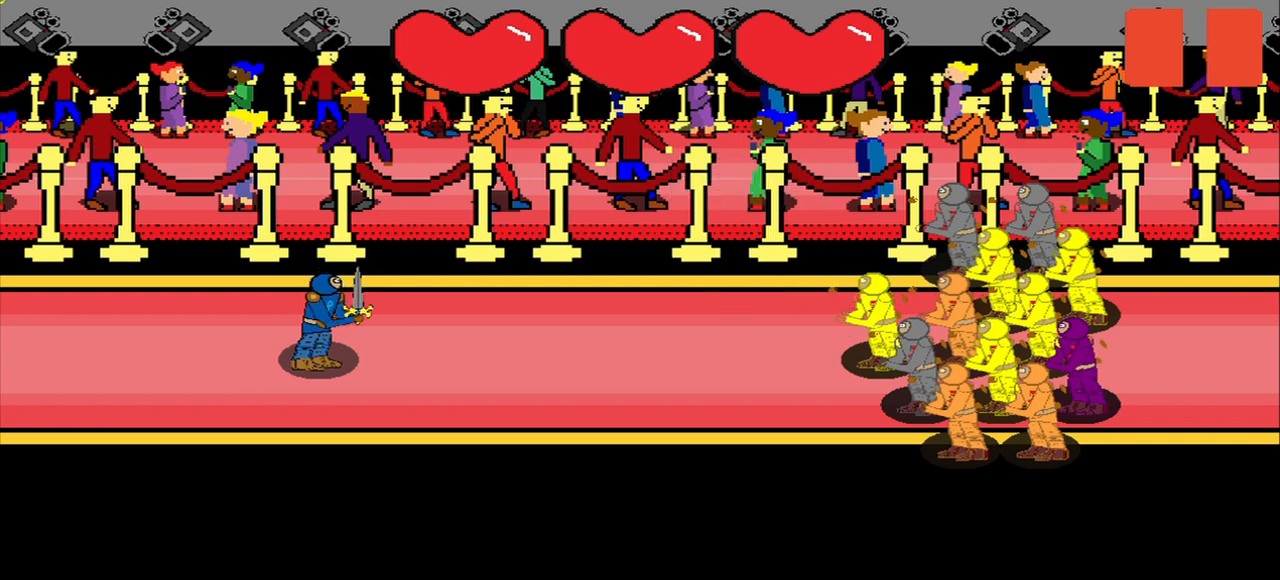
{"buttons": [], "left_stick": "center", "right_stick": "up-left", "events": [[417, "right_stick", "down-right"], [500, "right_stick", "up-left"]]}
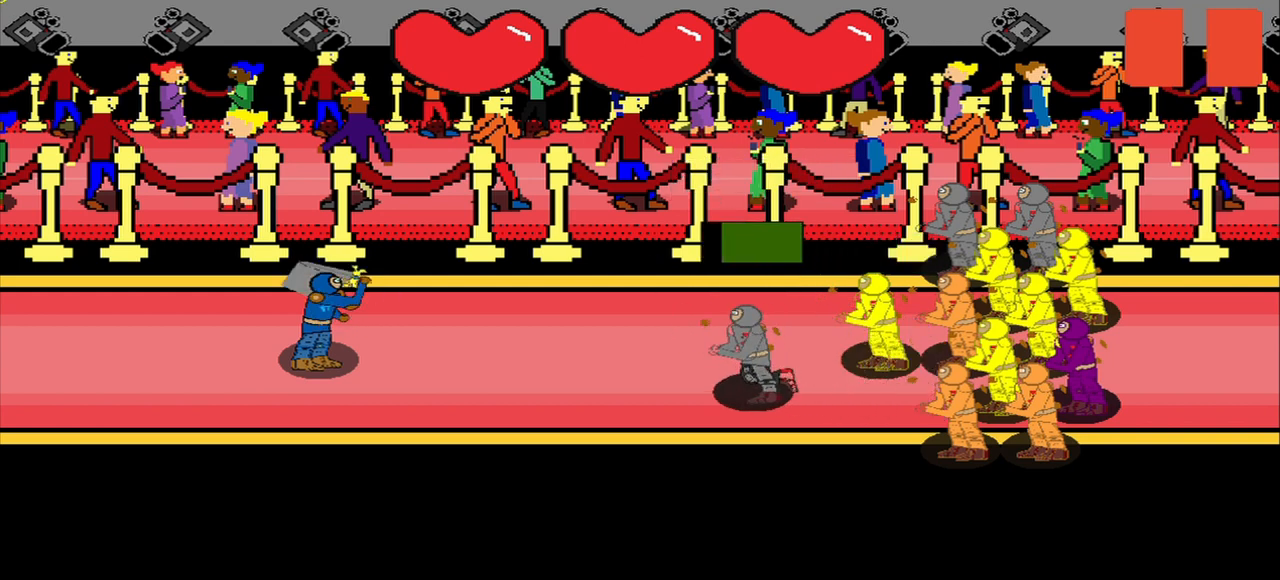
{"buttons": [], "left_stick": "center", "right_stick": "up-left", "events": [[83, "right_stick", "down-right"], [208, "right_stick", "up-left"], [333, "right_stick", "down-right"], [458, "right_stick", "up-left"]]}
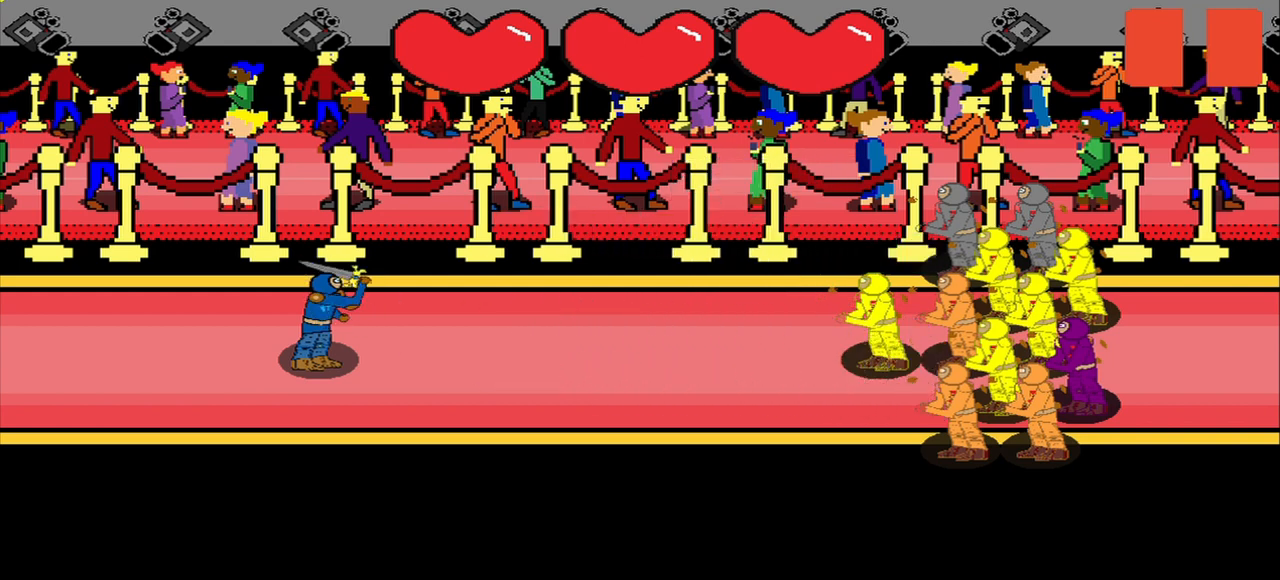
{"buttons": [], "left_stick": "center", "right_stick": "center", "events": [[125, "right_stick", "center"]]}
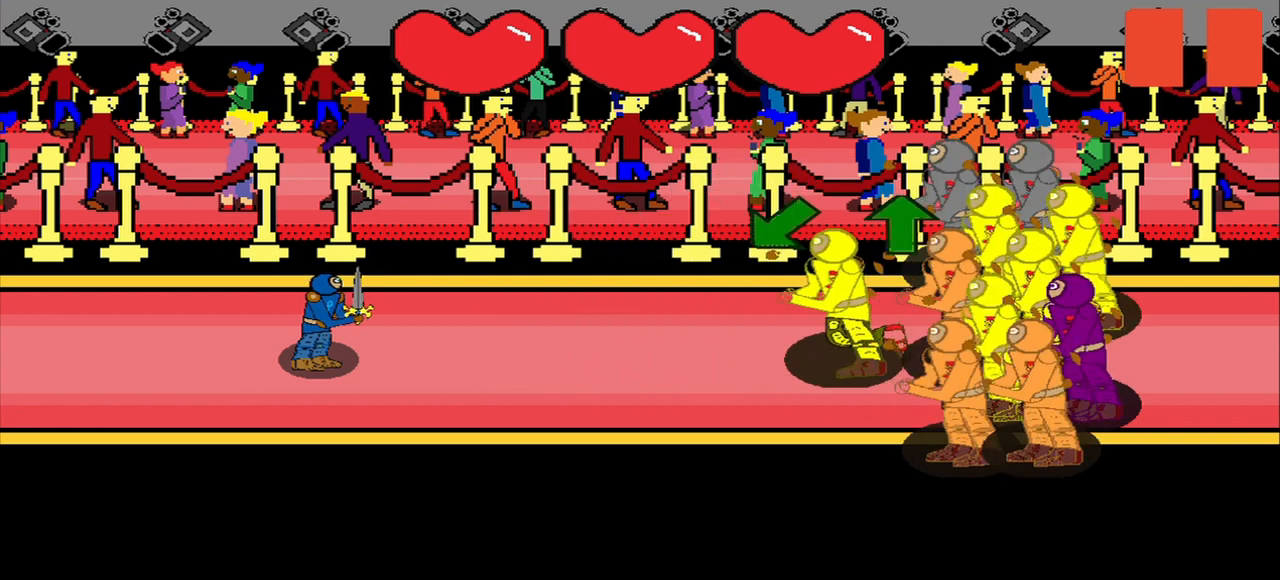
{"buttons": [], "left_stick": "center", "right_stick": "center", "events": []}
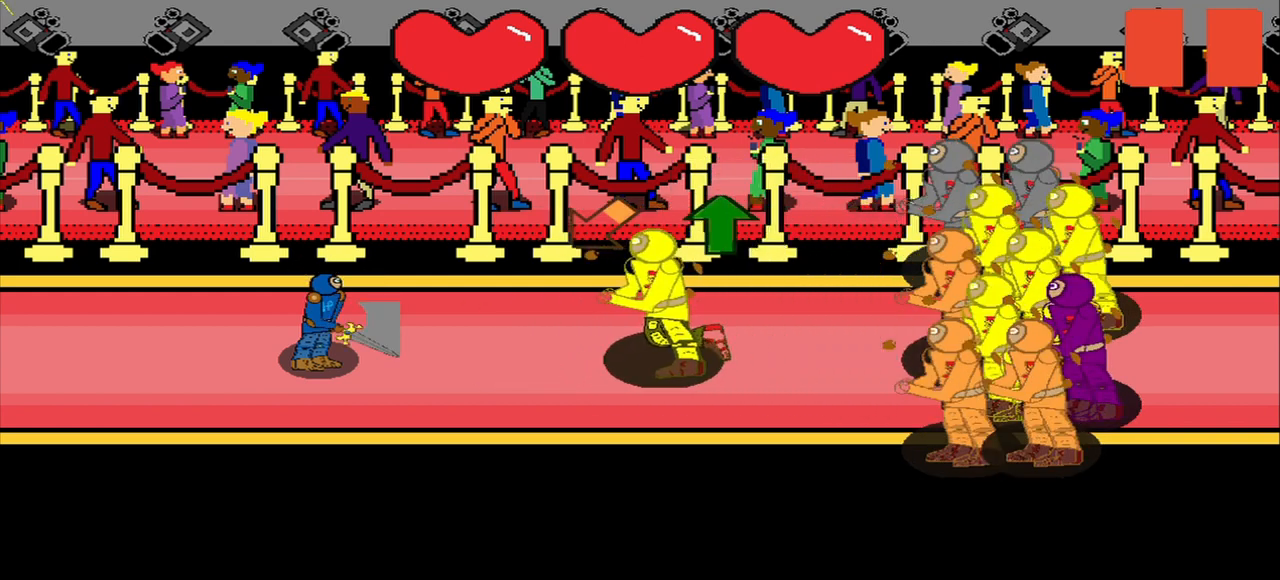
{"buttons": [], "left_stick": "center", "right_stick": "center", "events": []}
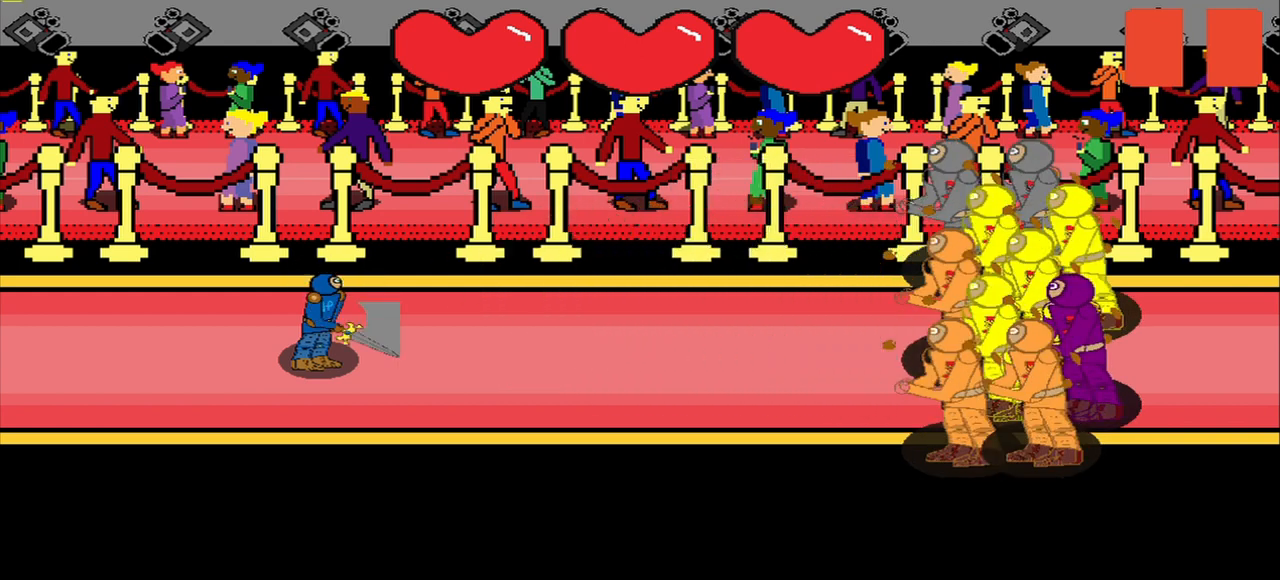
{"buttons": [], "left_stick": "center", "right_stick": "center", "events": []}
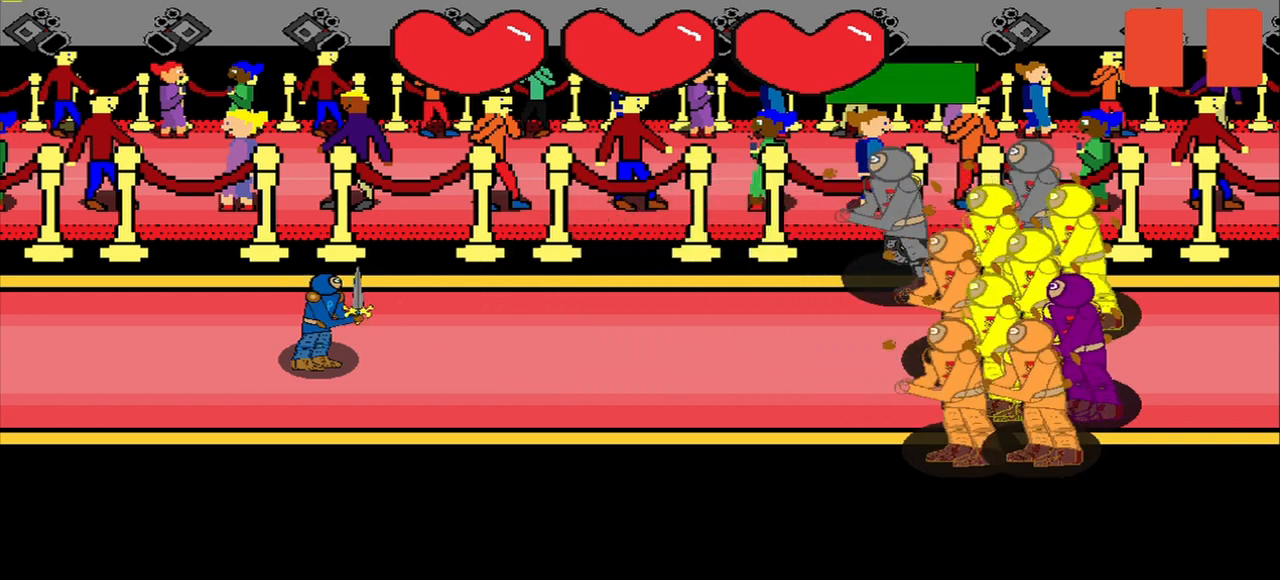
{"buttons": [], "left_stick": "center", "right_stick": "right", "events": [[250, "right_stick", "left"], [375, "right_stick", "center"], [458, "right_stick", "right"]]}
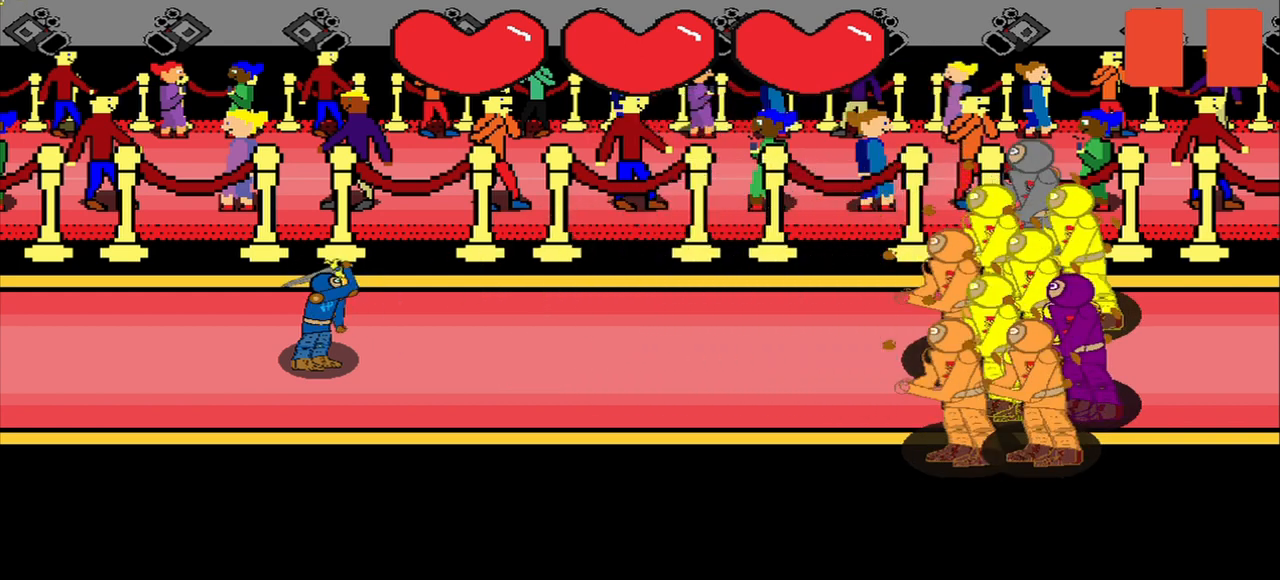
{"buttons": [], "left_stick": "center", "right_stick": "center", "events": [[125, "right_stick", "center"]]}
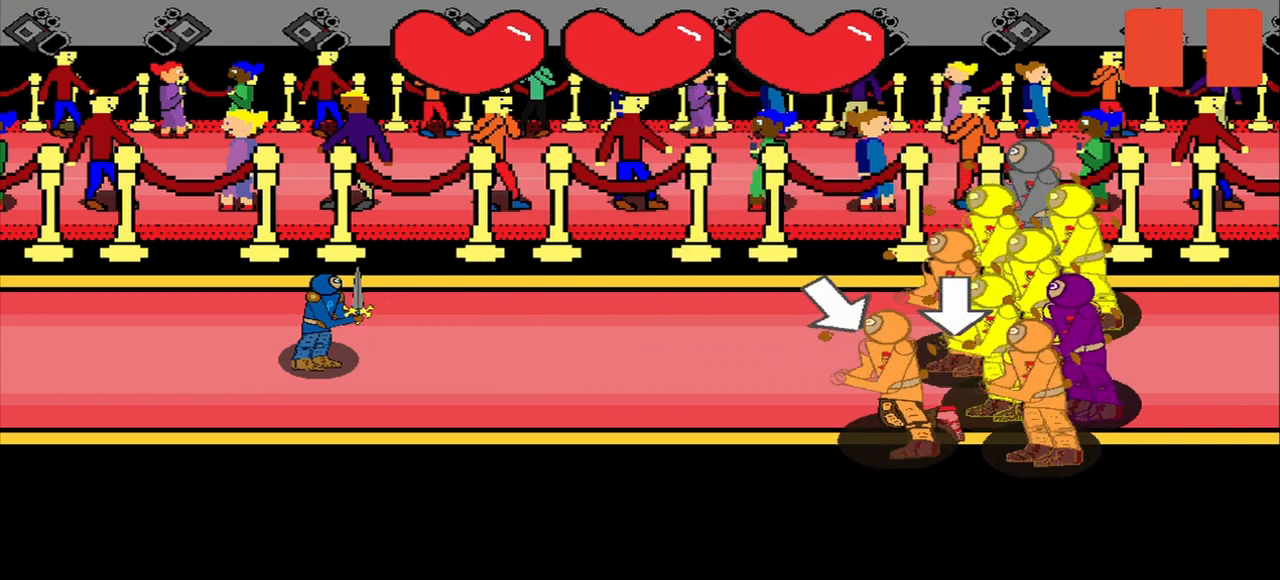
{"buttons": [], "left_stick": "center", "right_stick": "center", "events": [[167, "right_stick", "down-right"], [375, "right_stick", "center"]]}
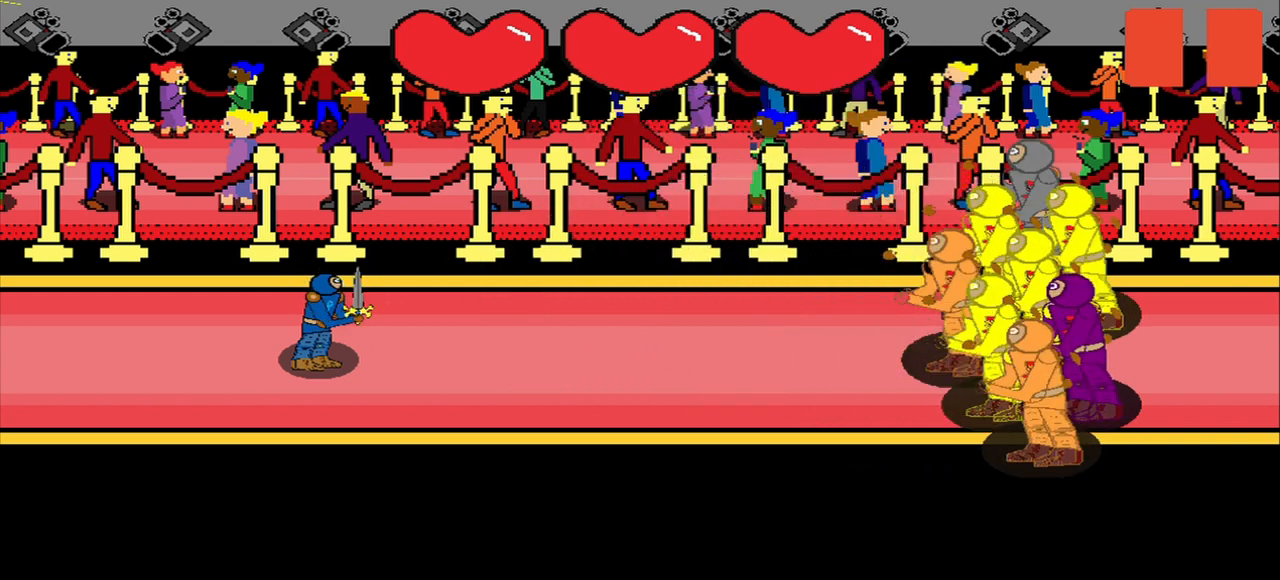
{"buttons": [], "left_stick": "center", "right_stick": "center", "events": []}
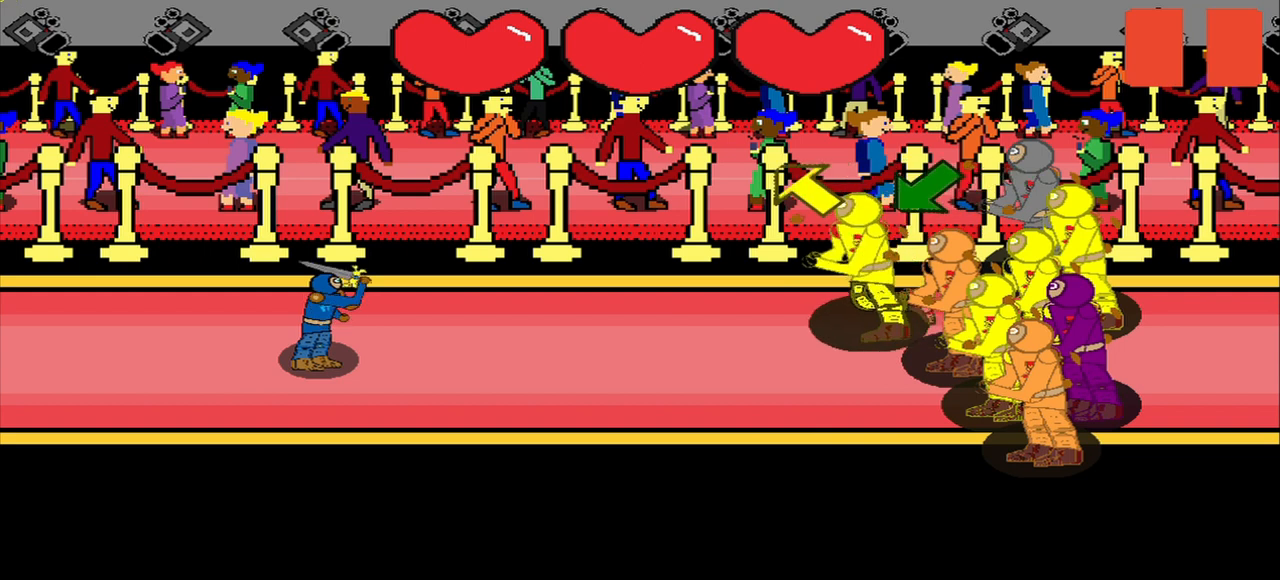
{"buttons": [], "left_stick": "center", "right_stick": "down-left", "events": [[500, "right_stick", "down-left"]]}
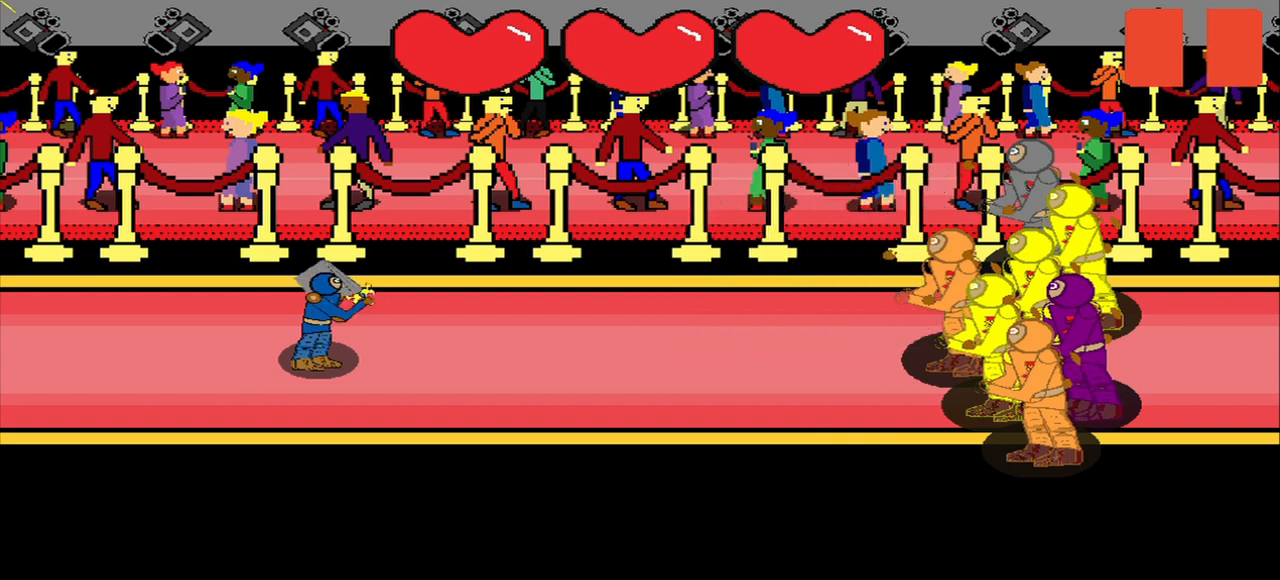
{"buttons": [], "left_stick": "center", "right_stick": "center", "events": [[42, "right_stick", "center"]]}
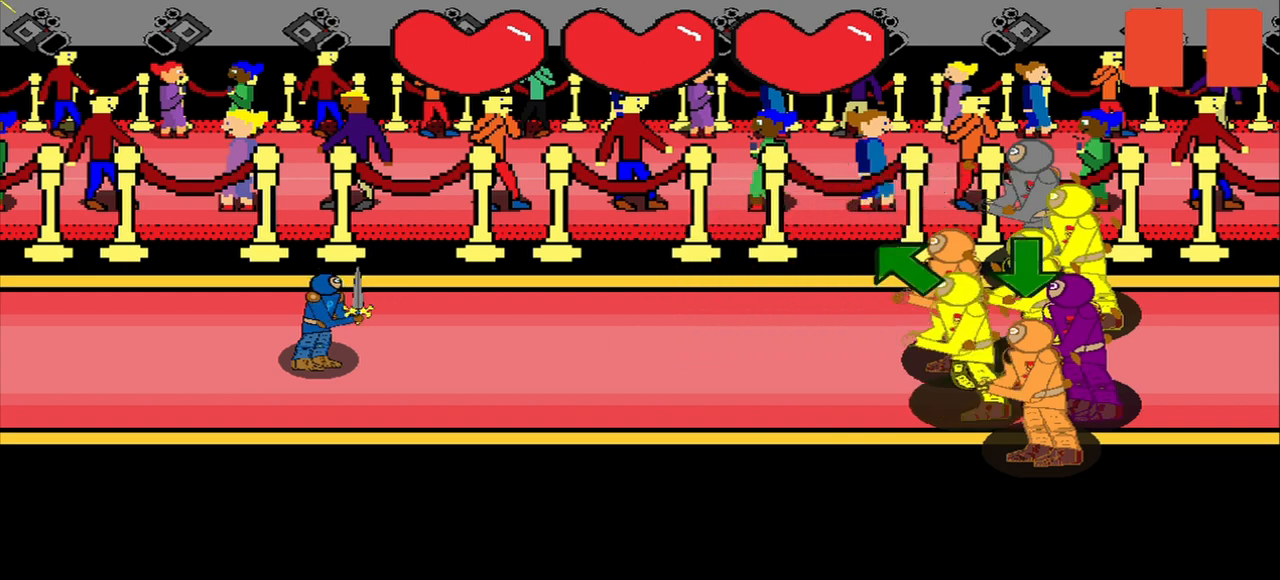
{"buttons": [], "left_stick": "center", "right_stick": "center", "events": []}
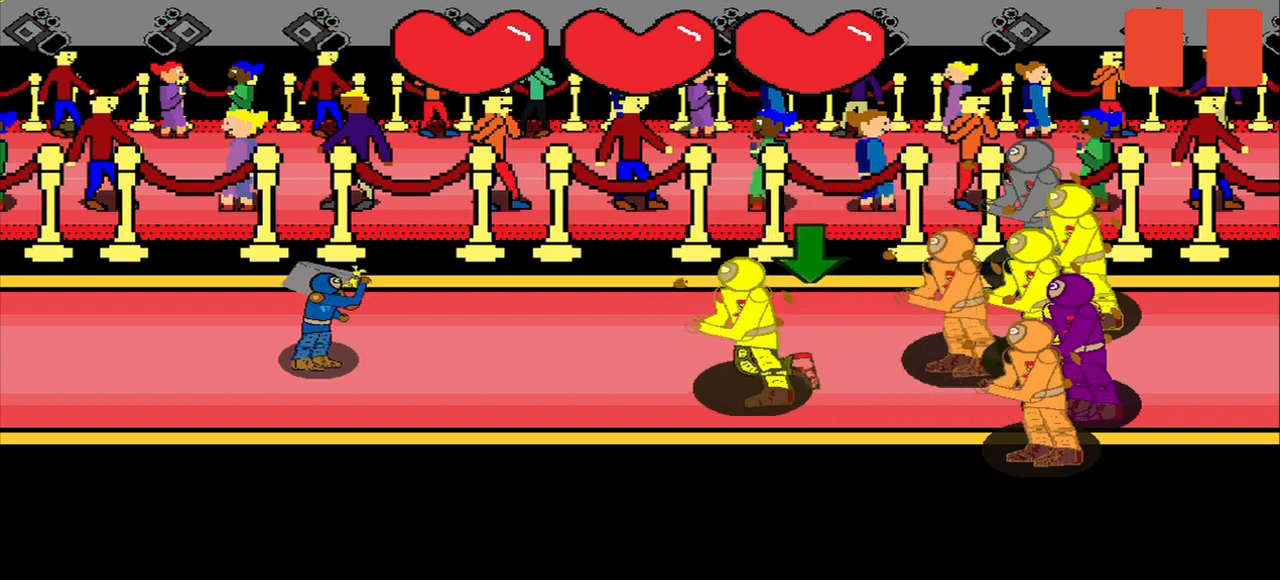
{"buttons": [], "left_stick": "center", "right_stick": "center", "events": []}
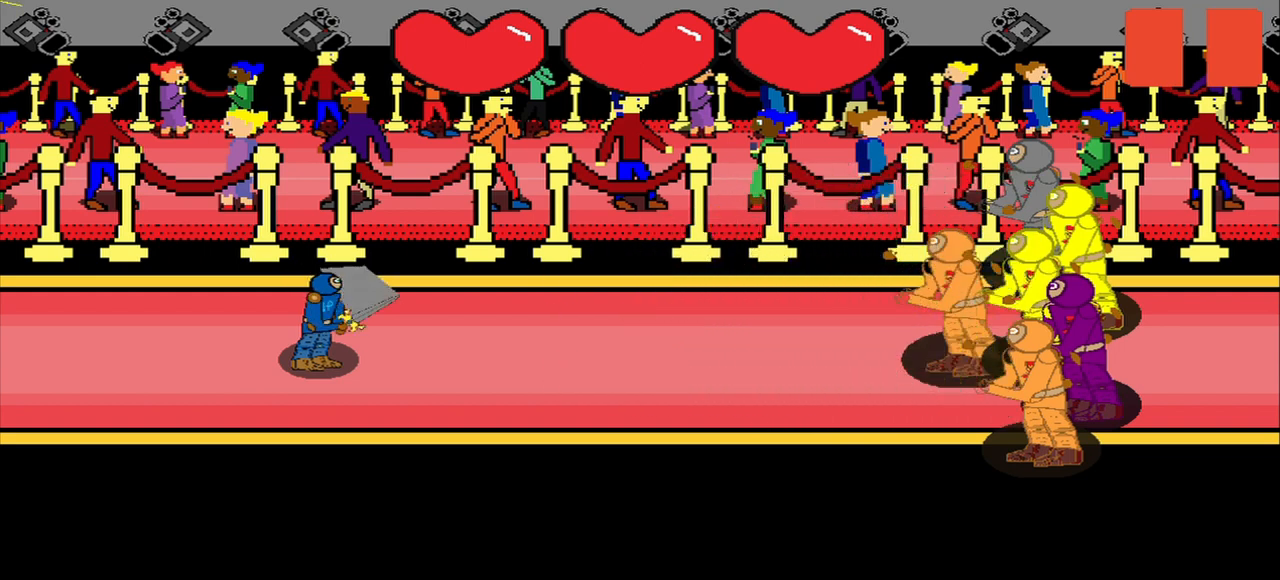
{"buttons": [], "left_stick": "center", "right_stick": "up-left", "events": [[500, "right_stick", "up-left"]]}
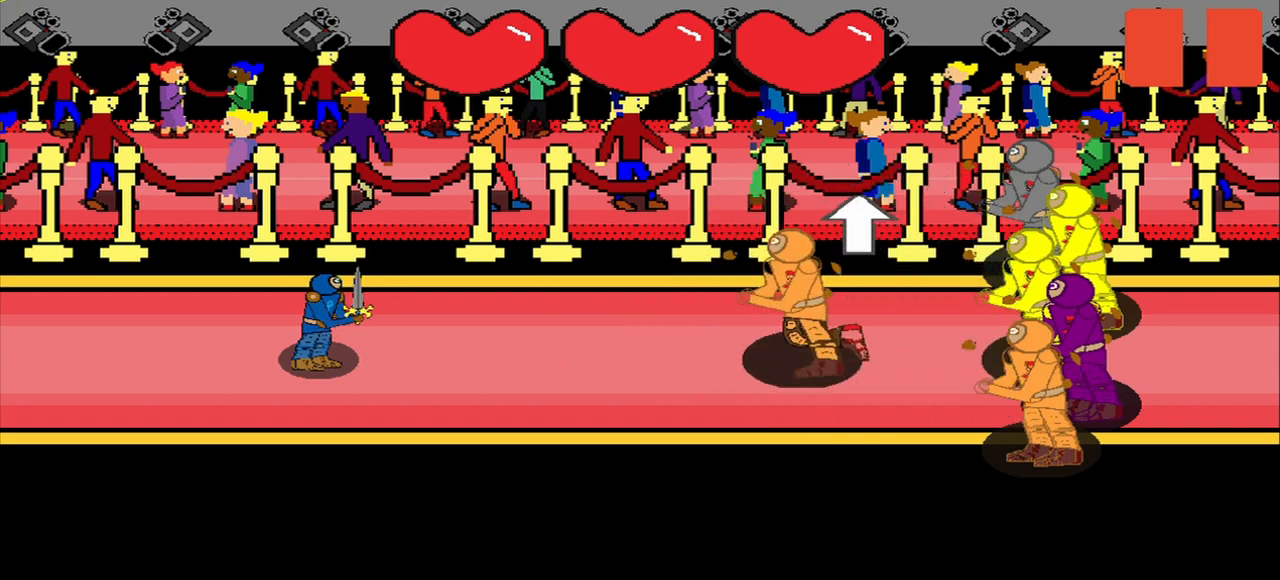
{"buttons": [], "left_stick": "center", "right_stick": "center", "events": [[42, "right_stick", "center"]]}
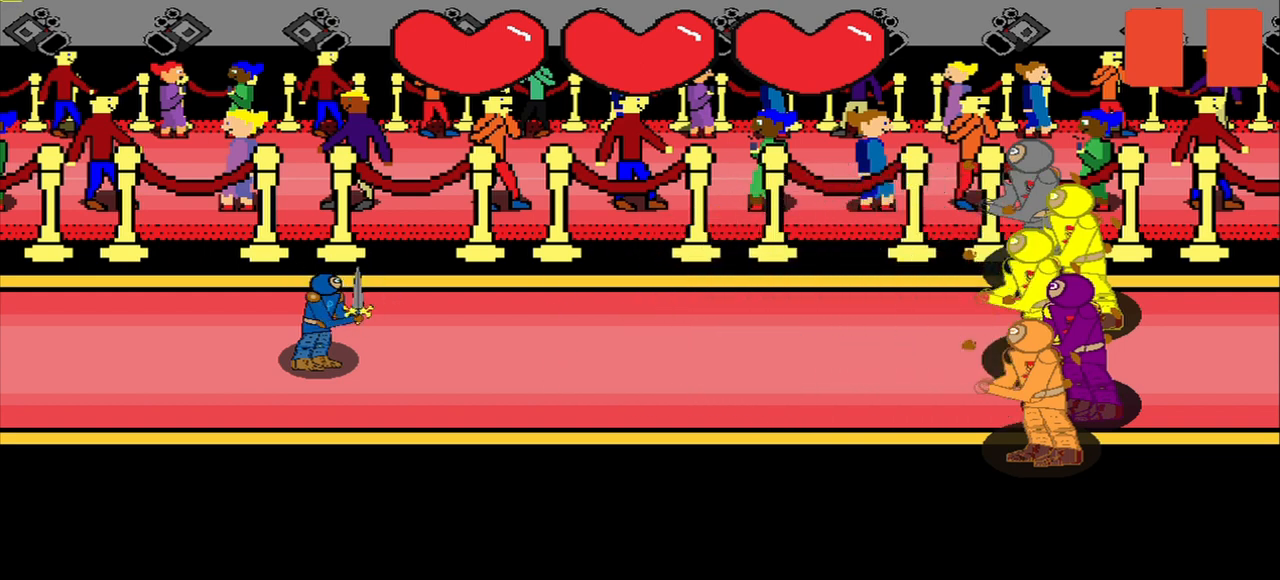
{"buttons": [], "left_stick": "center", "right_stick": "down-right", "events": [[333, "right_stick", "down-left"], [500, "right_stick", "down-right"]]}
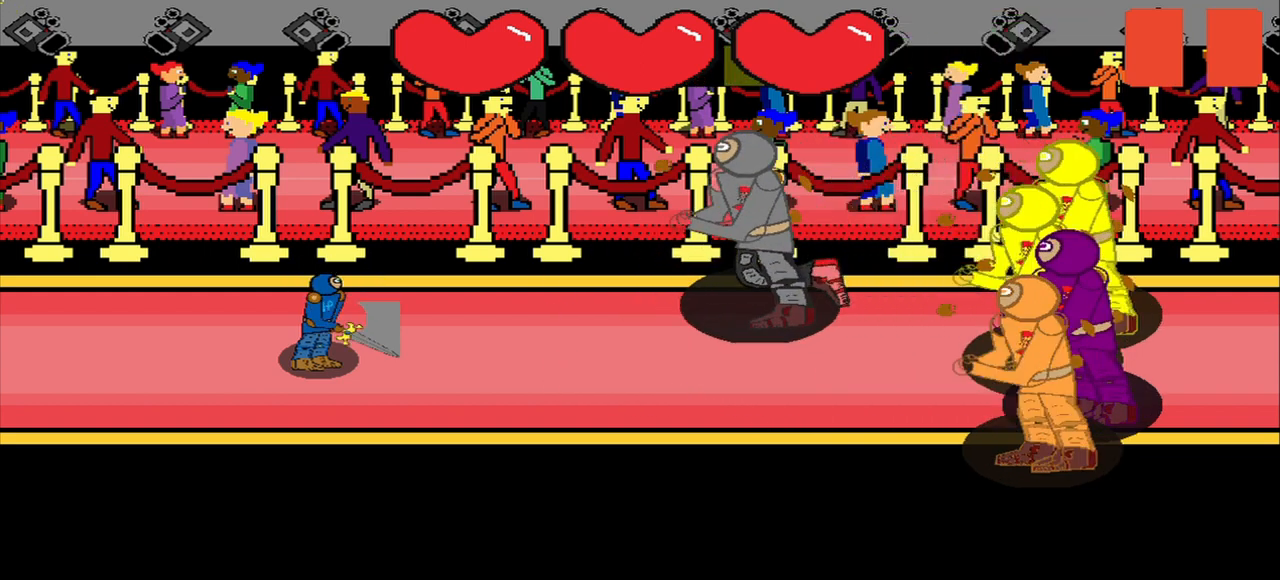
{"buttons": [], "left_stick": "center", "right_stick": "center", "events": [[42, "right_stick", "down-left"], [83, "right_stick", "left"], [292, "right_stick", "down-right"], [417, "right_stick", "center"]]}
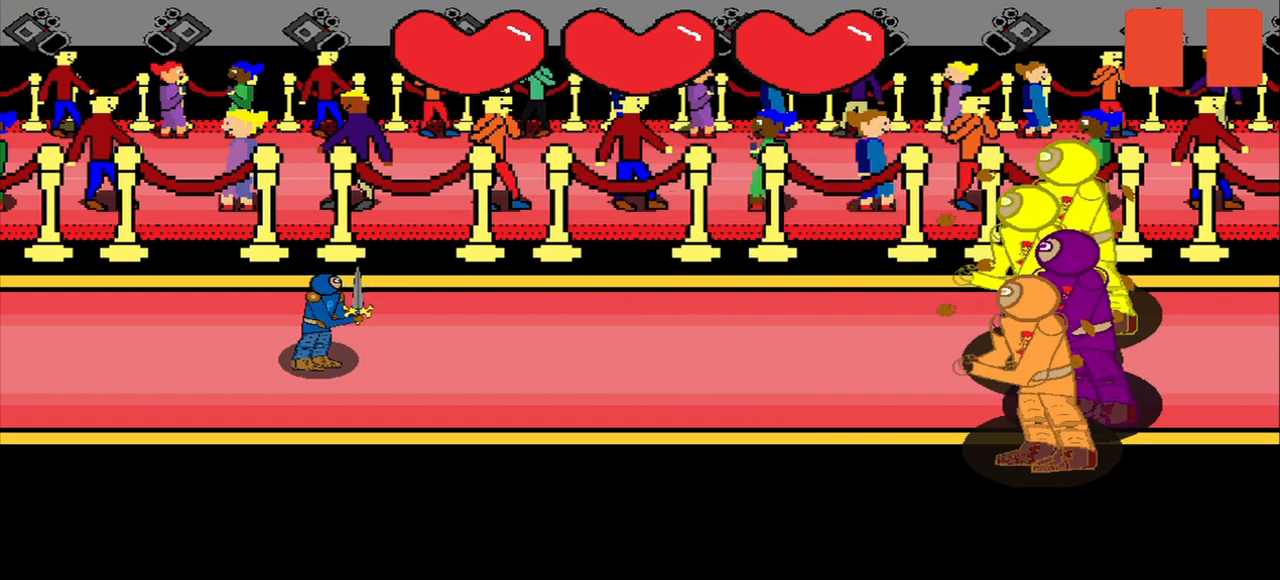
{"buttons": [], "left_stick": "center", "right_stick": "center", "events": []}
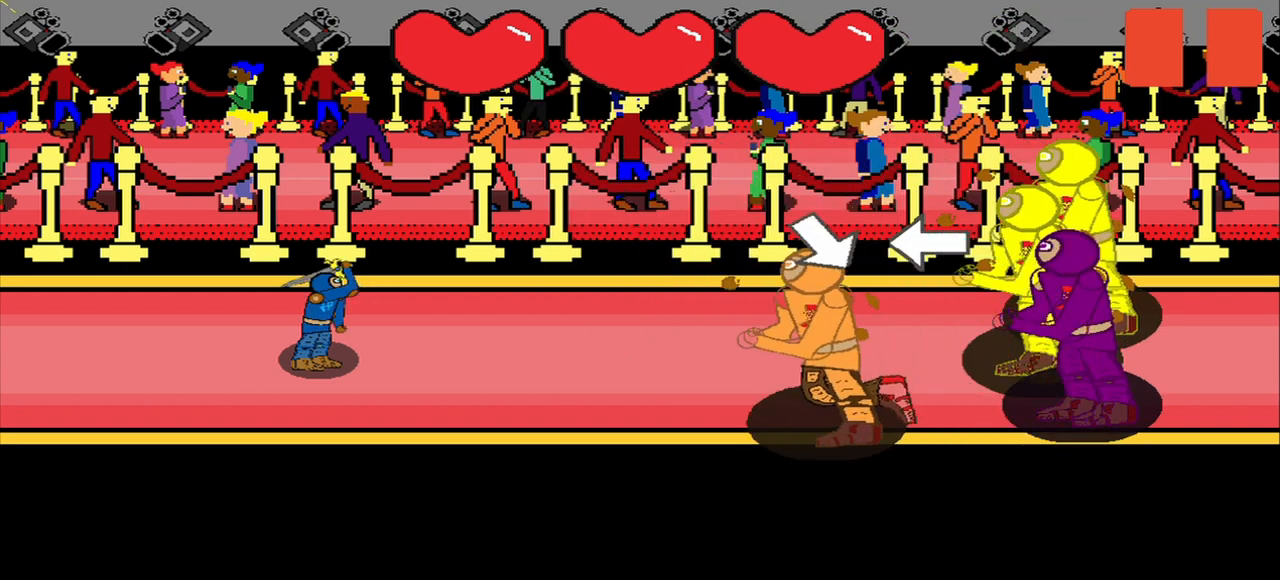
{"buttons": [], "left_stick": "center", "right_stick": "center", "events": []}
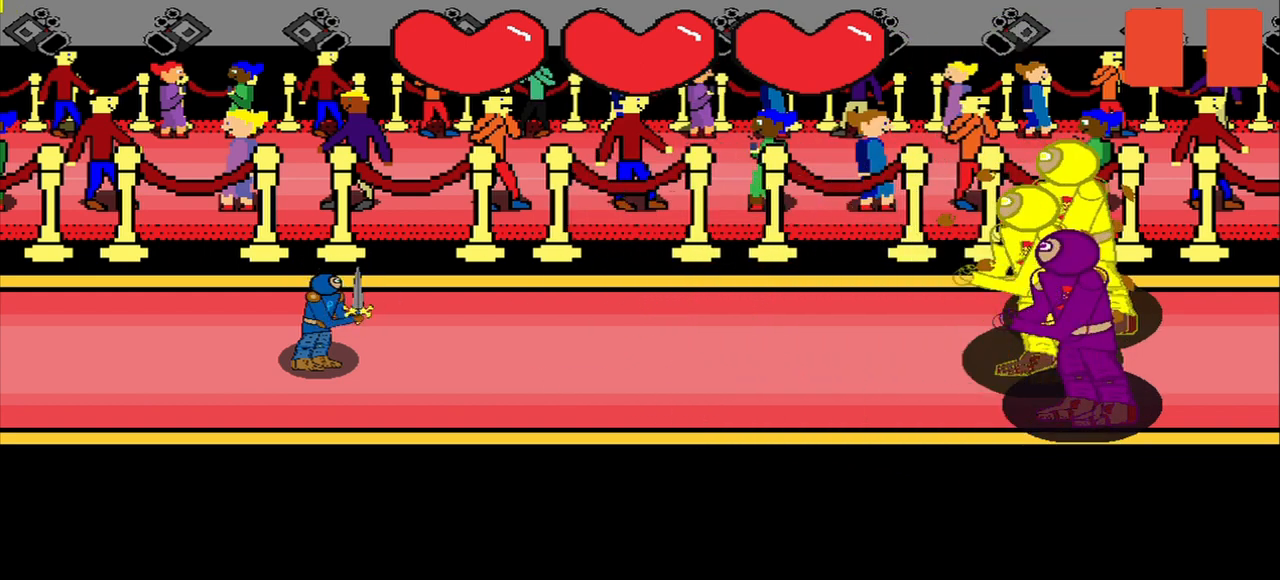
{"buttons": [], "left_stick": "center", "right_stick": "up", "events": [[500, "right_stick", "up"]]}
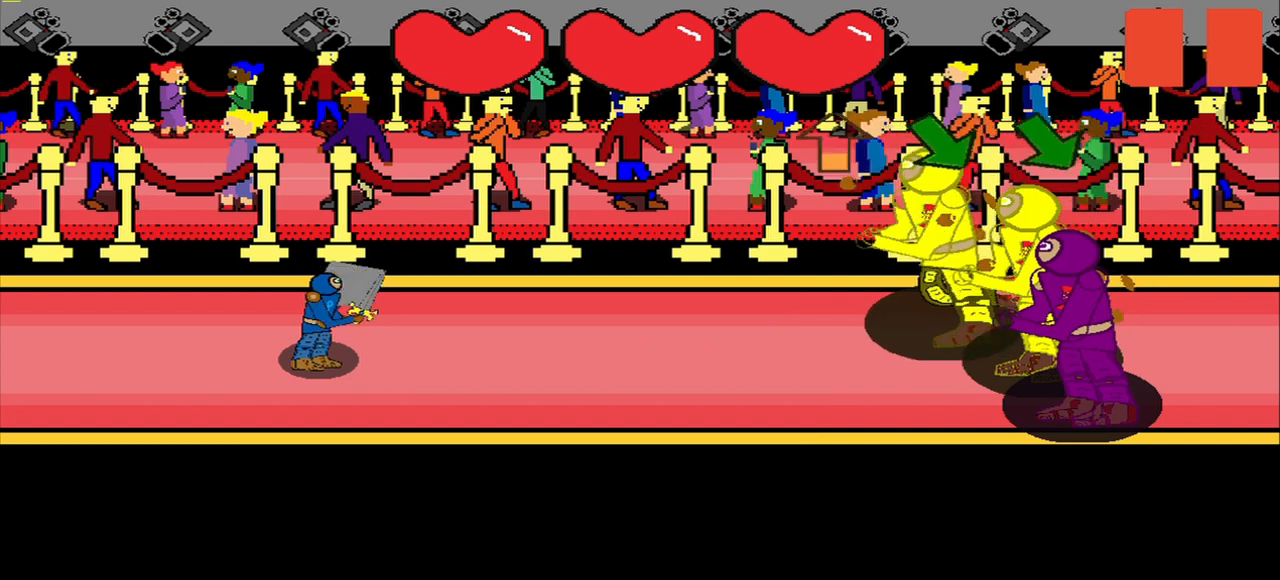
{"buttons": [], "left_stick": "center", "right_stick": "center", "events": [[42, "right_stick", "center"]]}
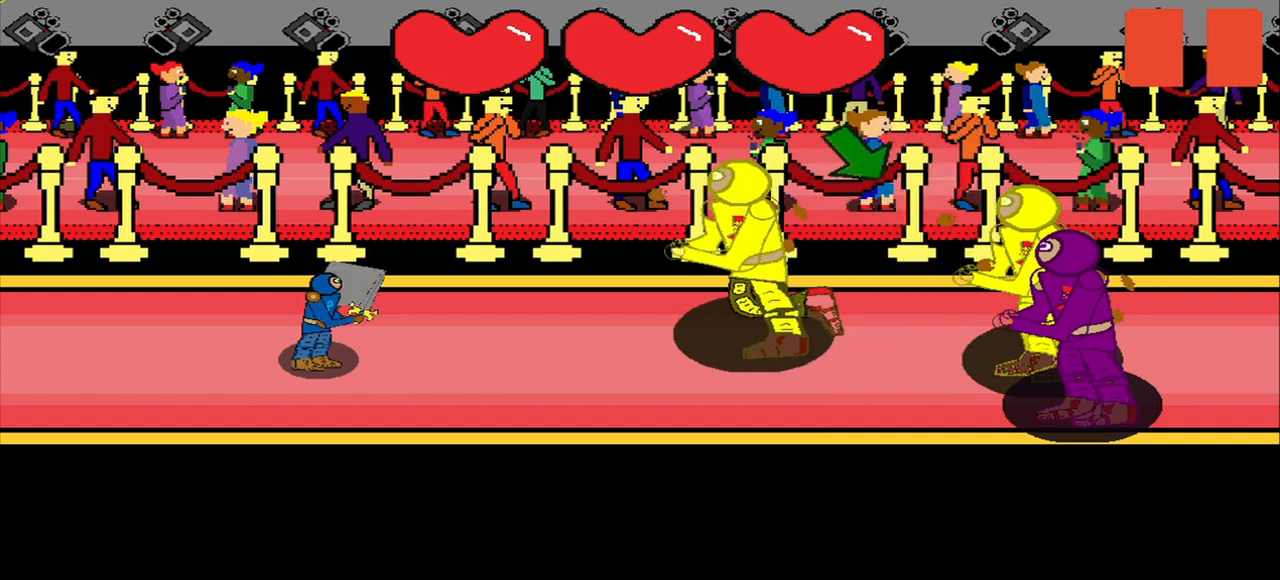
{"buttons": [], "left_stick": "center", "right_stick": "center", "events": [[208, "right_stick", "down-right"], [292, "right_stick", "center"]]}
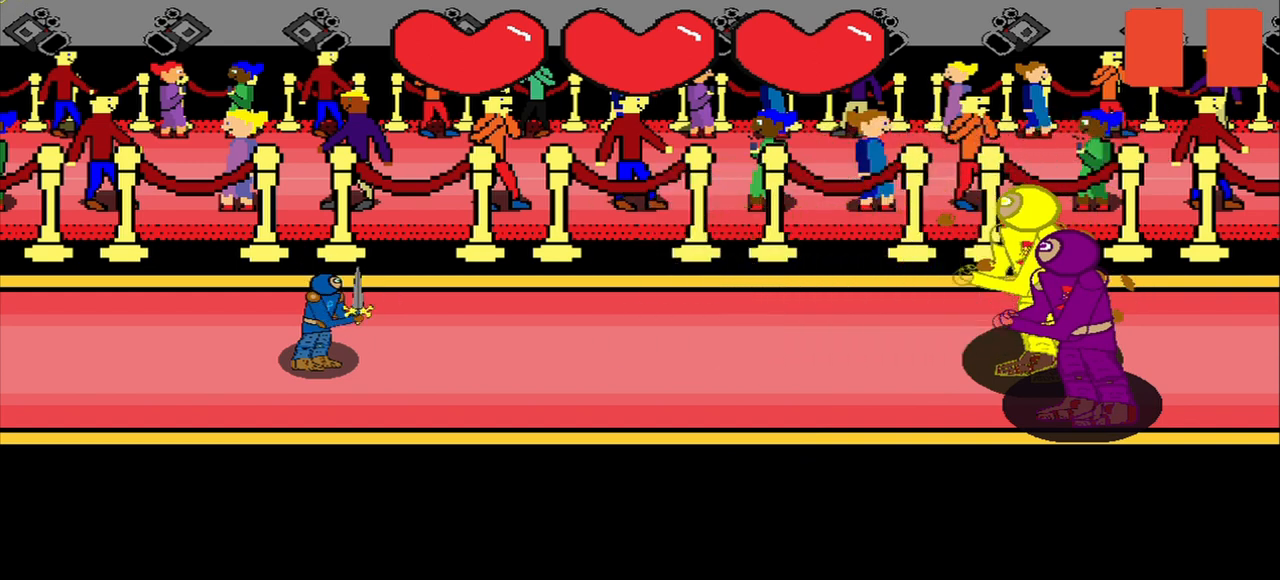
{"buttons": [], "left_stick": "center", "right_stick": "center", "events": [[125, "right_stick", "down-right"], [208, "right_stick", "center"]]}